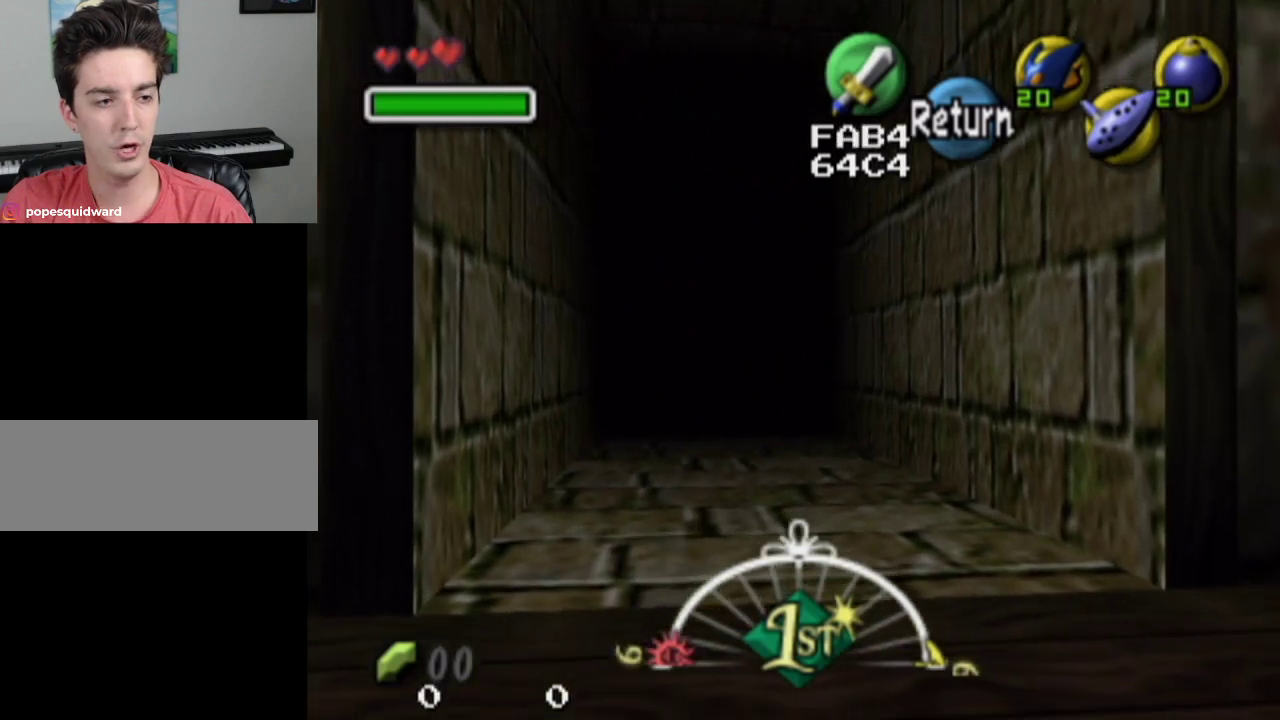
Gameplay with a controller; each line is a JSON object with the inputs held at the frame after it (dt_ms = milliseconds from this image to that frame). "events" lists button and stick changes between this image and that frame as [ms after this image, input, new state], when the widget could be followed in between. Not read: L3 R3.
{"dt_ms": 400, "buttons": [], "left_stick": "up", "right_stick": "center", "events": [[67, "left_stick", "up"], [133, "CROSS", "down"], [200, "CROSS", "up"]]}
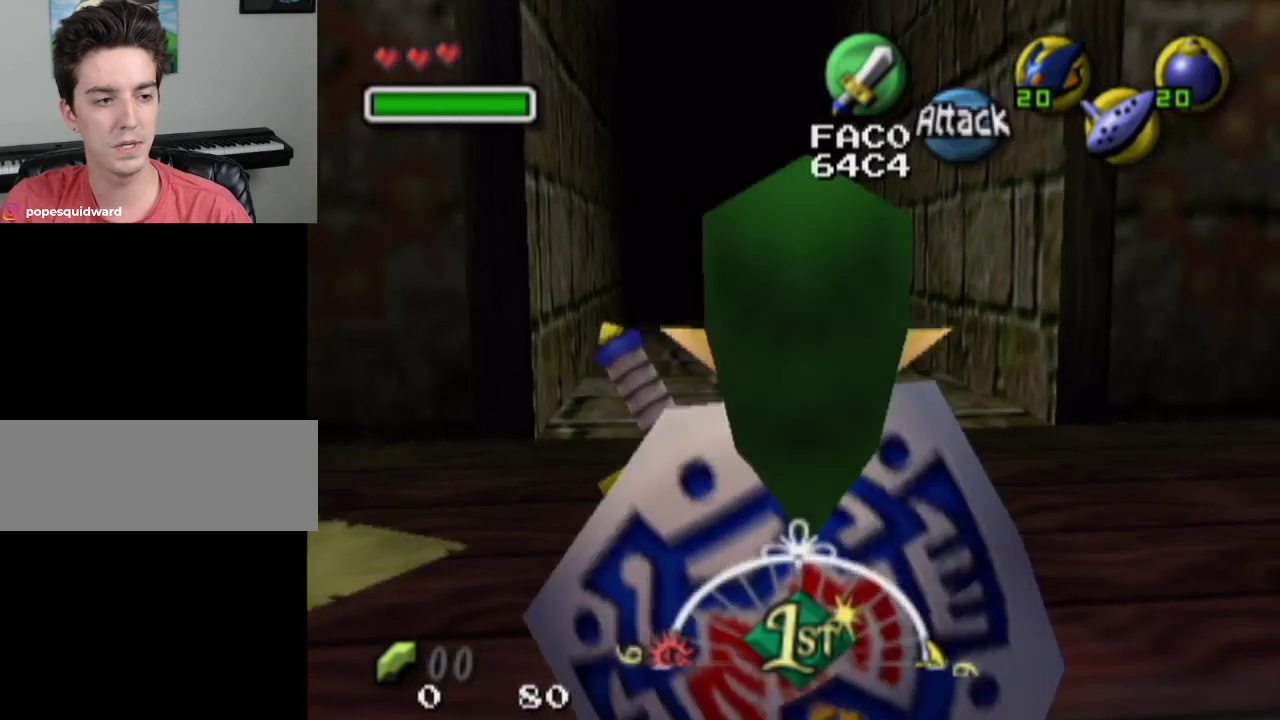
{"dt_ms": 500, "buttons": [], "left_stick": "up", "right_stick": "center", "events": []}
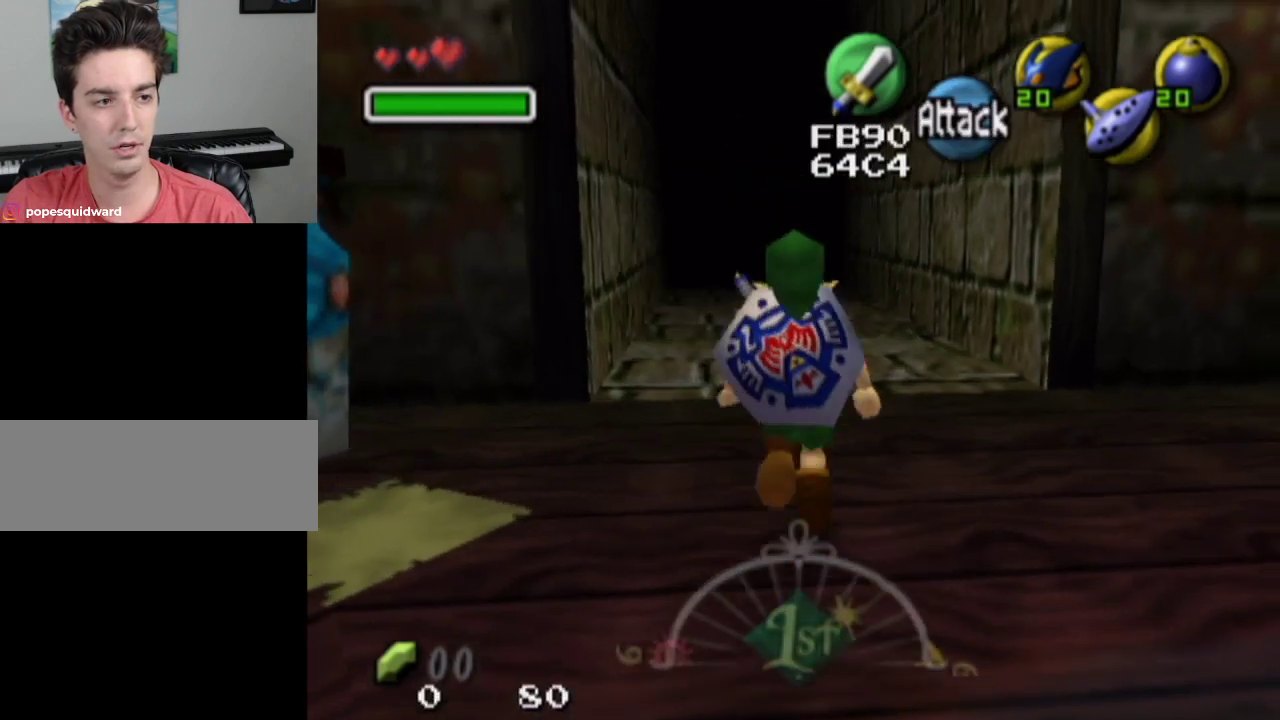
{"dt_ms": 400, "buttons": [], "left_stick": "center", "right_stick": "center", "events": [[33, "right_stick", "up"], [100, "left_stick", "center"], [133, "right_stick", "center"]]}
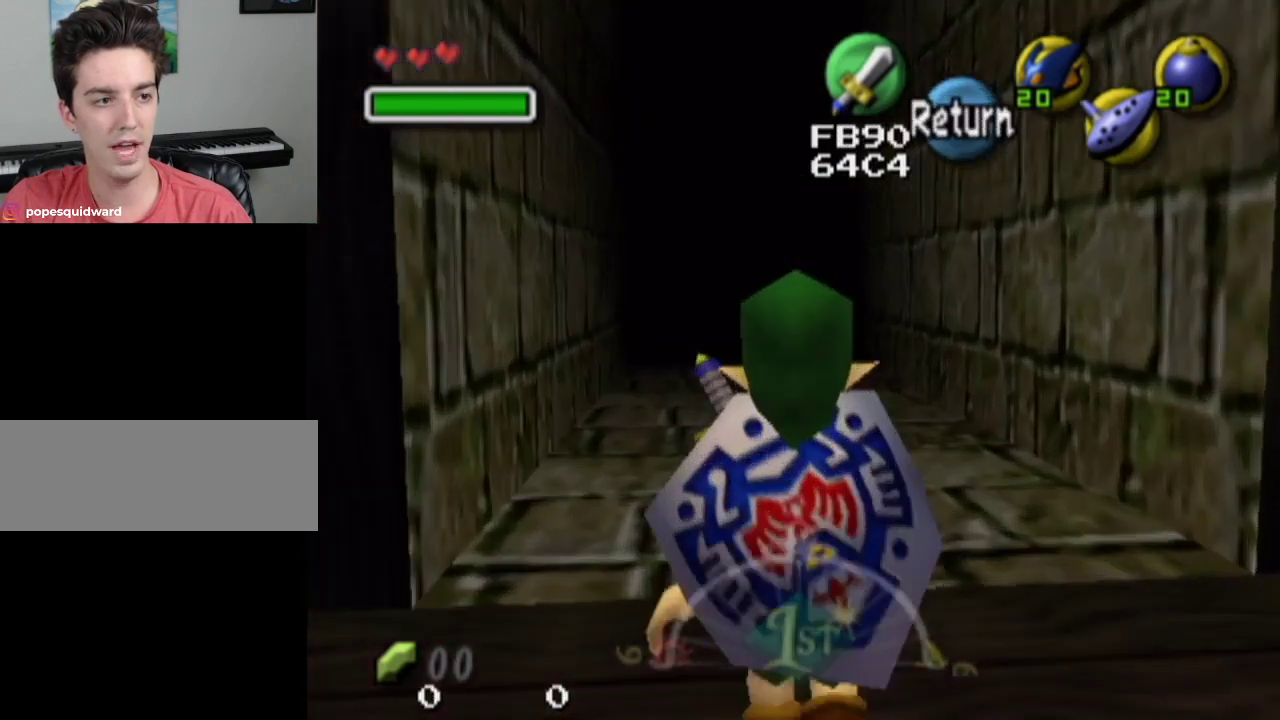
{"dt_ms": 200, "buttons": [], "left_stick": "center", "right_stick": "center", "events": []}
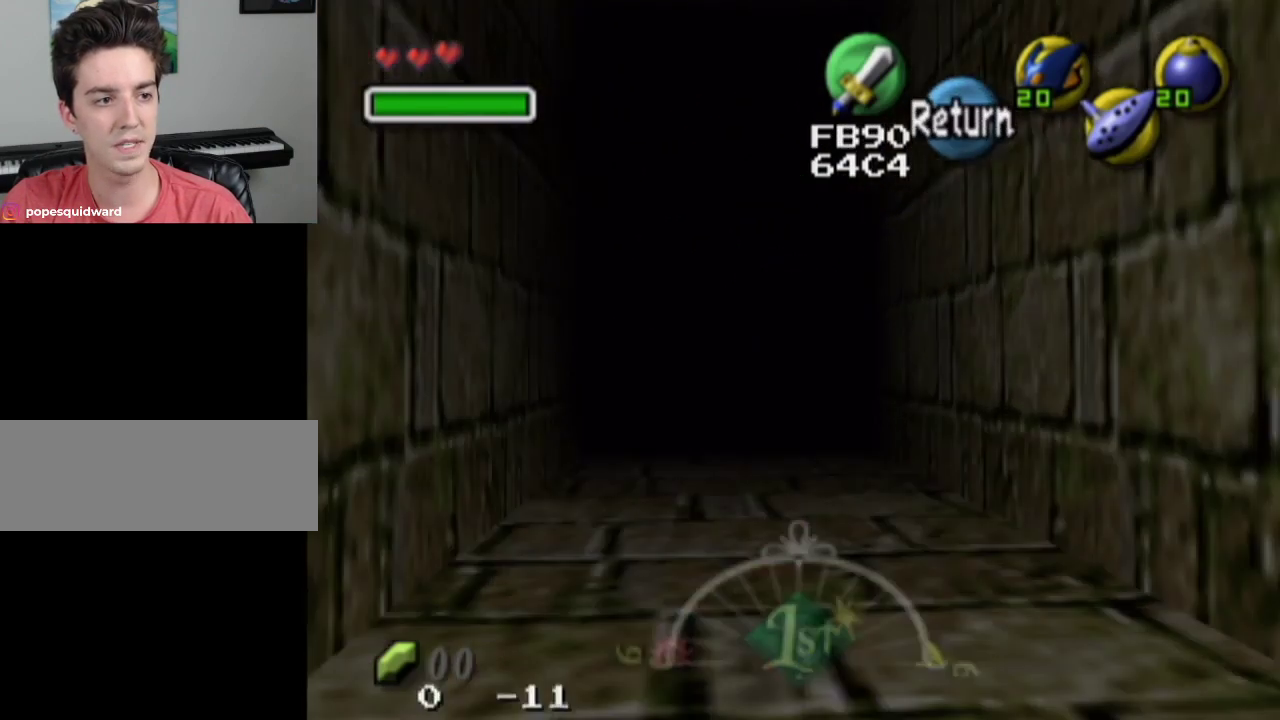
{"dt_ms": 300, "buttons": [], "left_stick": "center", "right_stick": "center", "events": []}
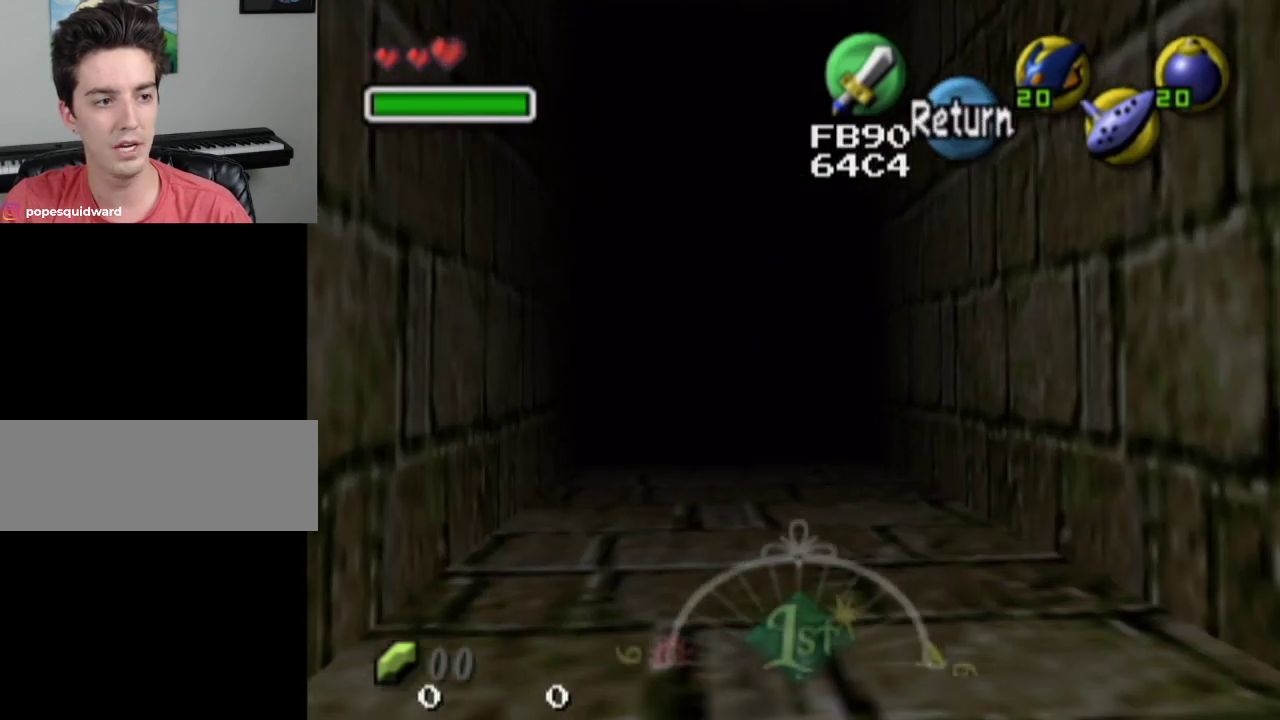
{"dt_ms": 500, "buttons": [], "left_stick": "center", "right_stick": "center", "events": []}
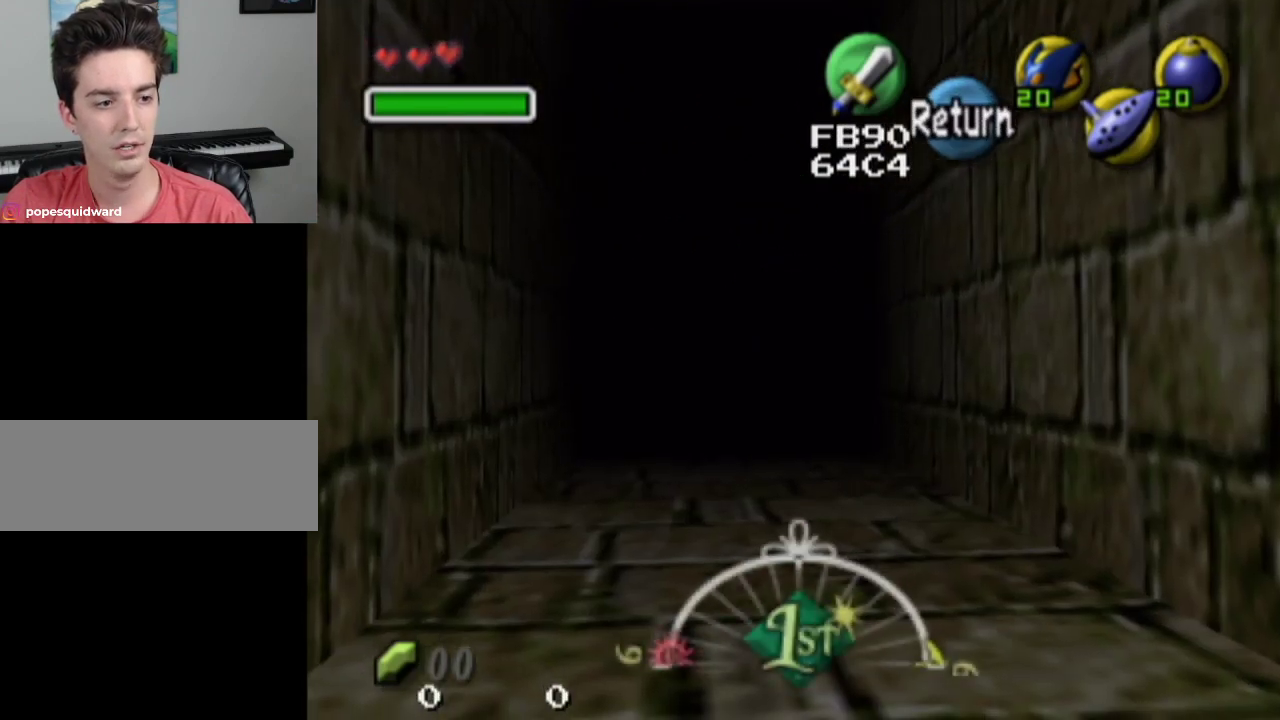
{"dt_ms": 500, "buttons": [], "left_stick": "center", "right_stick": "center", "events": []}
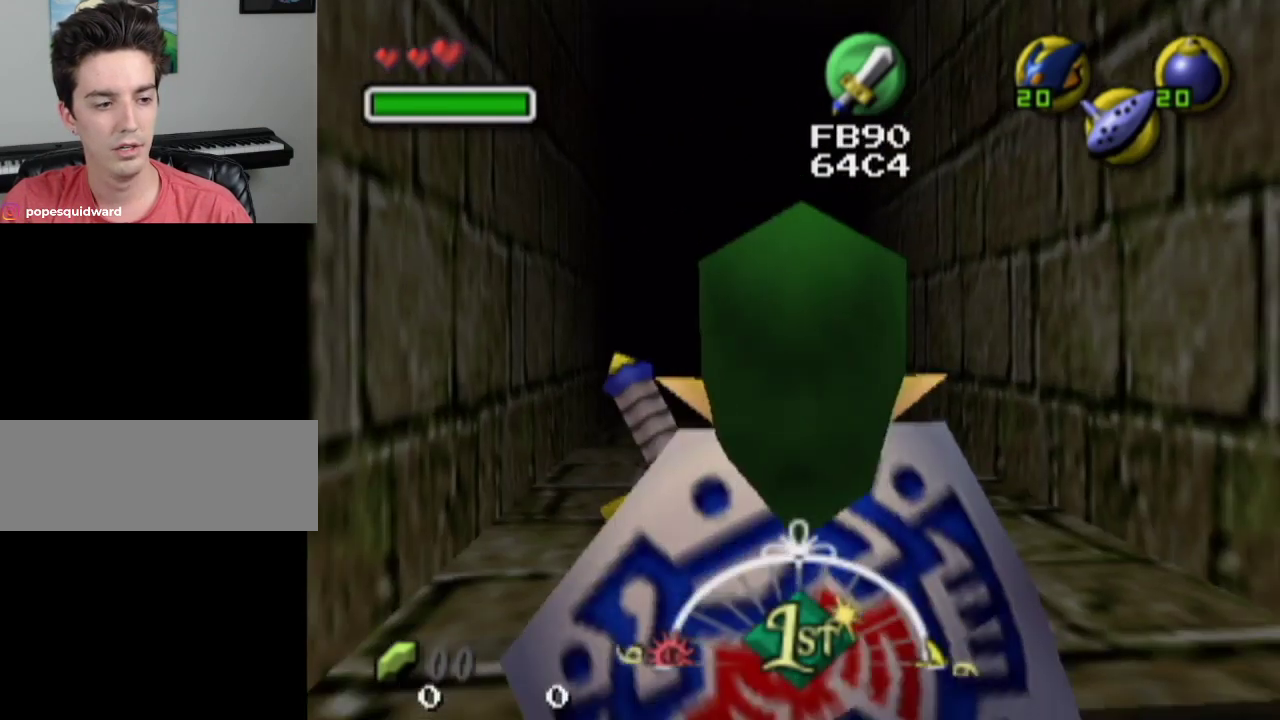
{"dt_ms": 500, "buttons": [], "left_stick": "center", "right_stick": "center", "events": []}
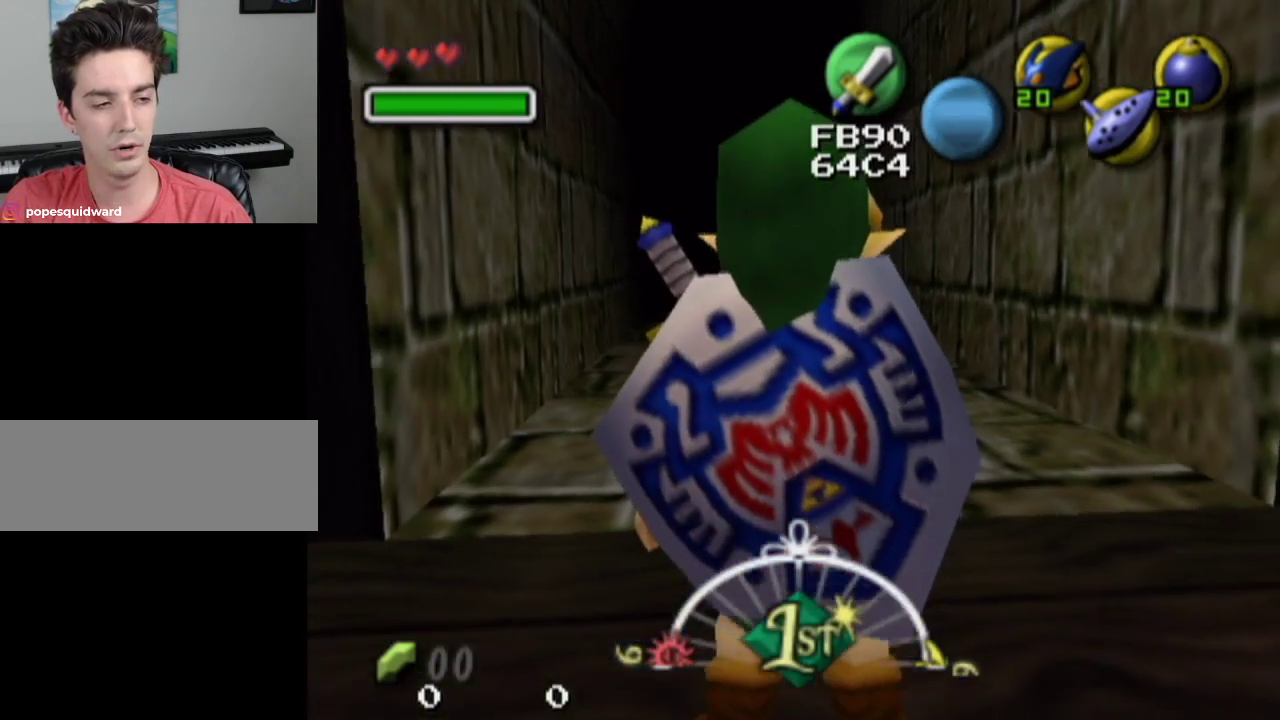
{"dt_ms": 600, "buttons": ["CROSS"], "left_stick": "down-left", "right_stick": "center", "events": [[533, "left_stick", "down-left"], [600, "CROSS", "down"]]}
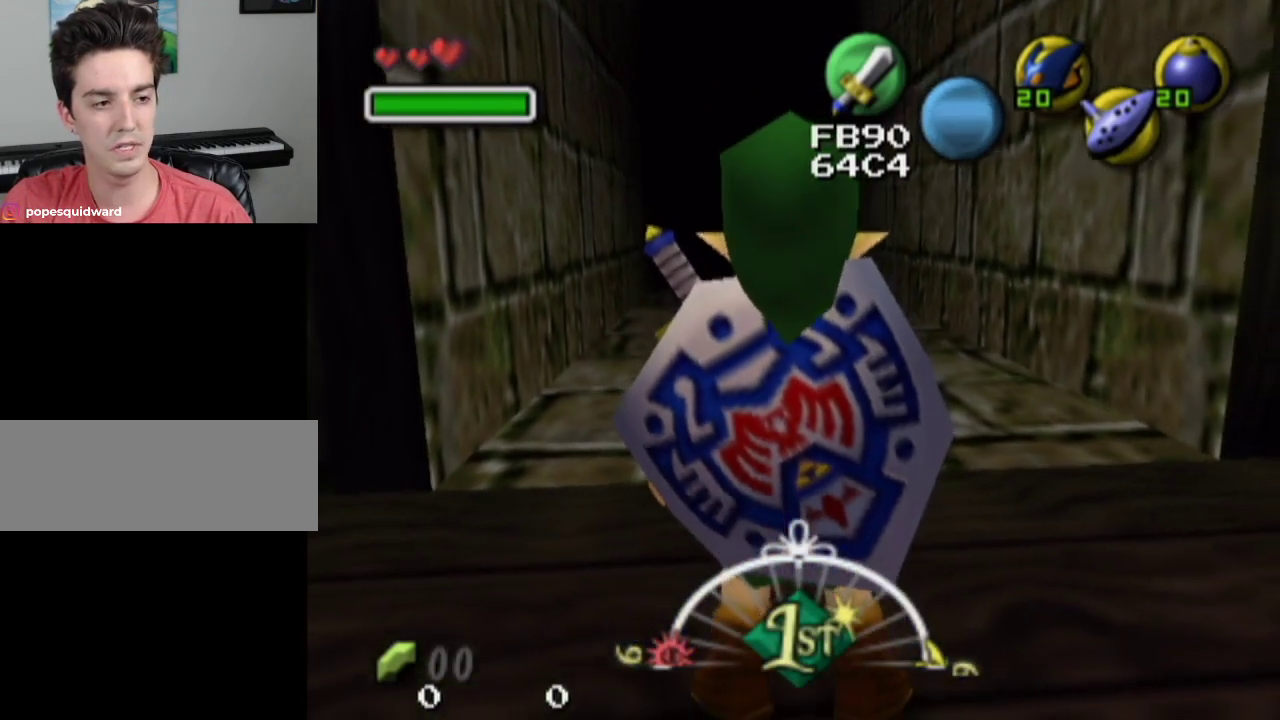
{"dt_ms": 400, "buttons": ["L1"], "left_stick": "up", "right_stick": "center", "events": [[33, "CROSS", "up"], [33, "L1", "down"], [400, "left_stick", "up"]]}
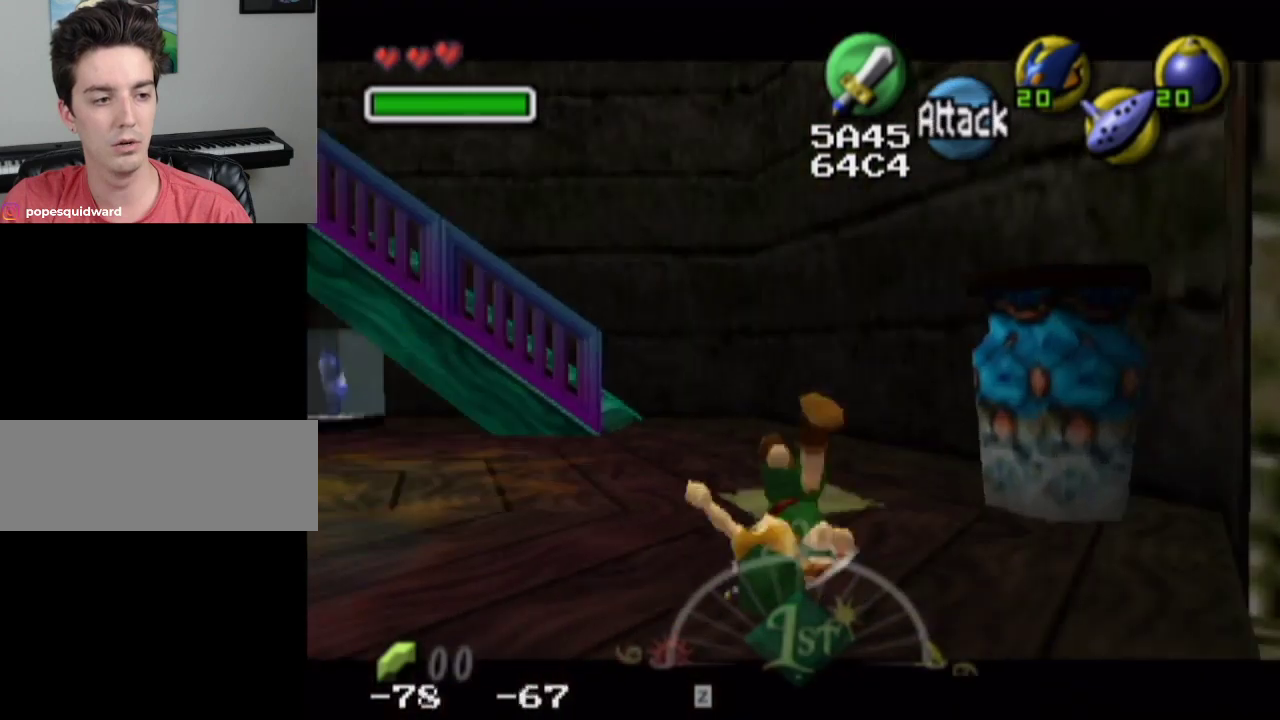
{"dt_ms": 400, "buttons": [], "left_stick": "up", "right_stick": "center", "events": [[100, "L1", "up"]]}
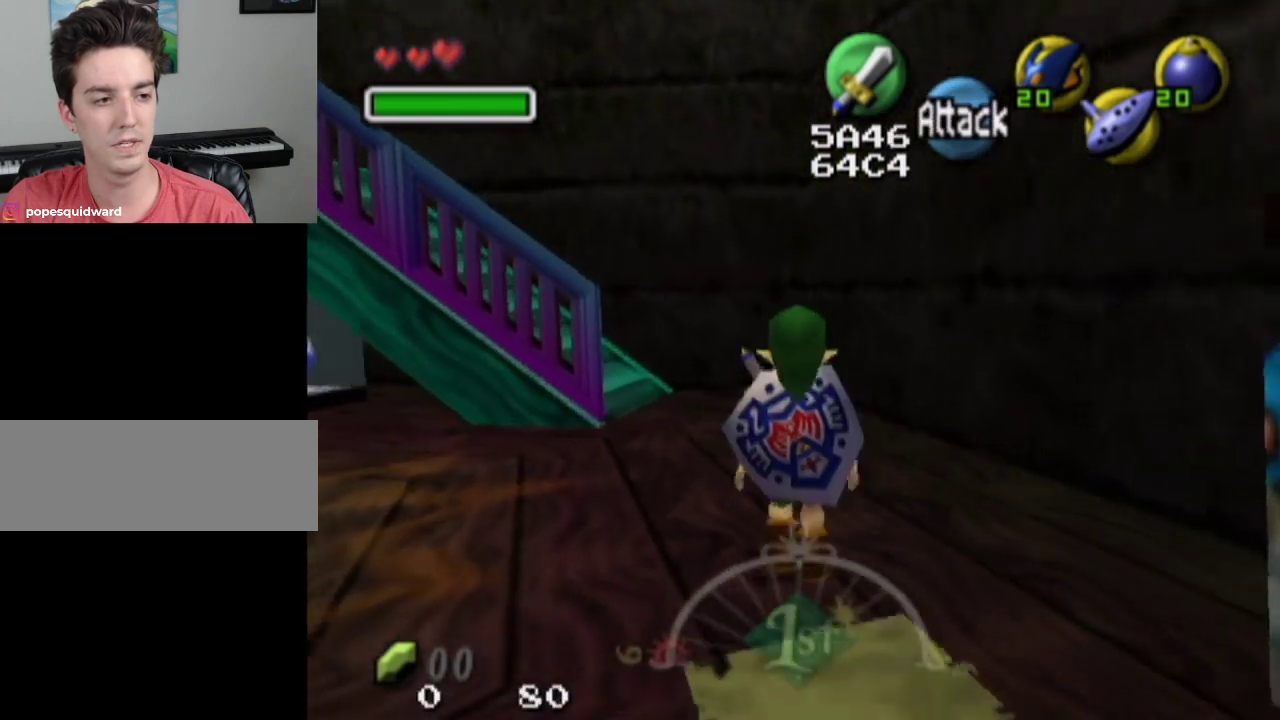
{"dt_ms": 300, "buttons": [], "left_stick": "up", "right_stick": "center", "events": [[167, "left_stick", "up-left"], [267, "left_stick", "up"]]}
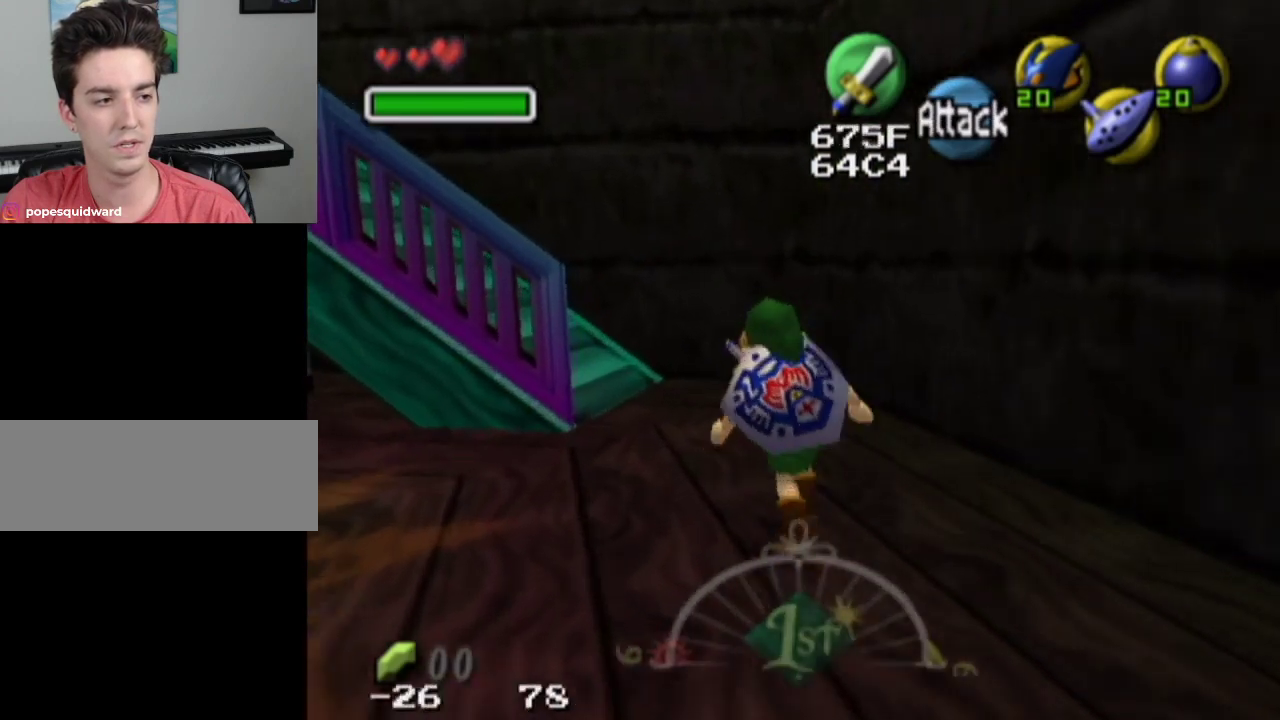
{"dt_ms": 200, "buttons": [], "left_stick": "up", "right_stick": "center", "events": []}
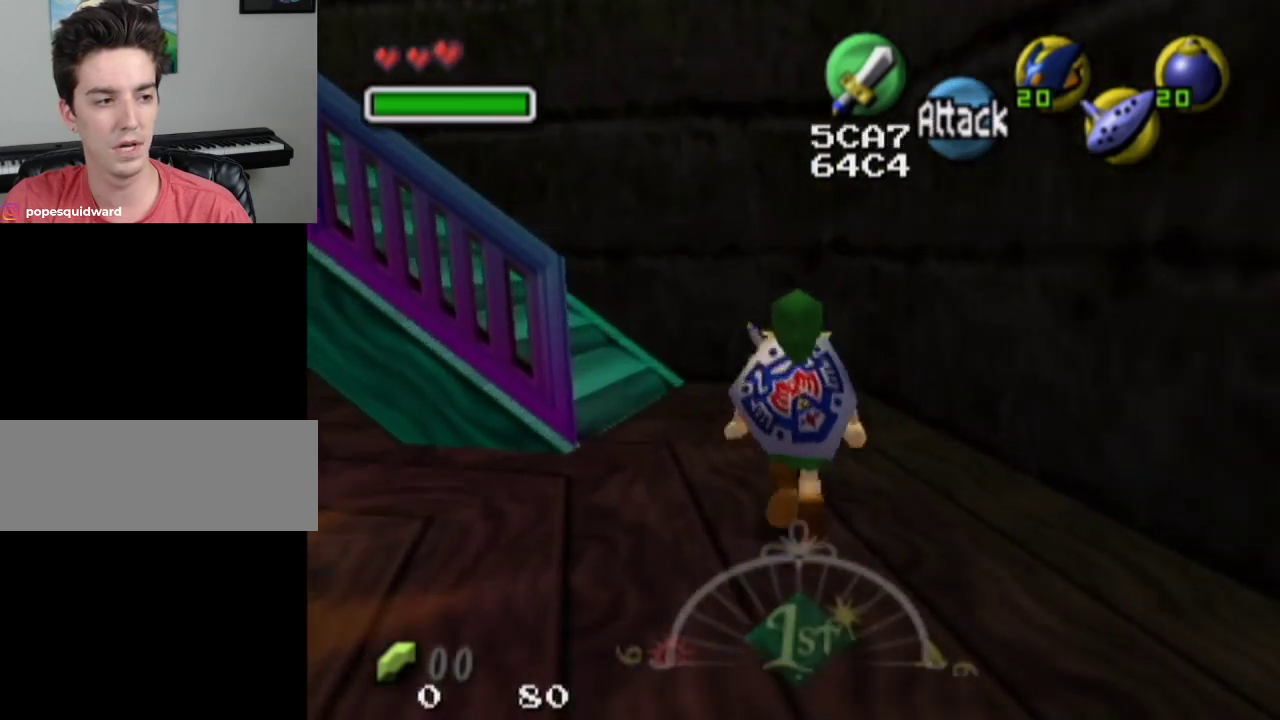
{"dt_ms": 300, "buttons": [], "left_stick": "up-left", "right_stick": "center", "events": [[133, "left_stick", "up-left"]]}
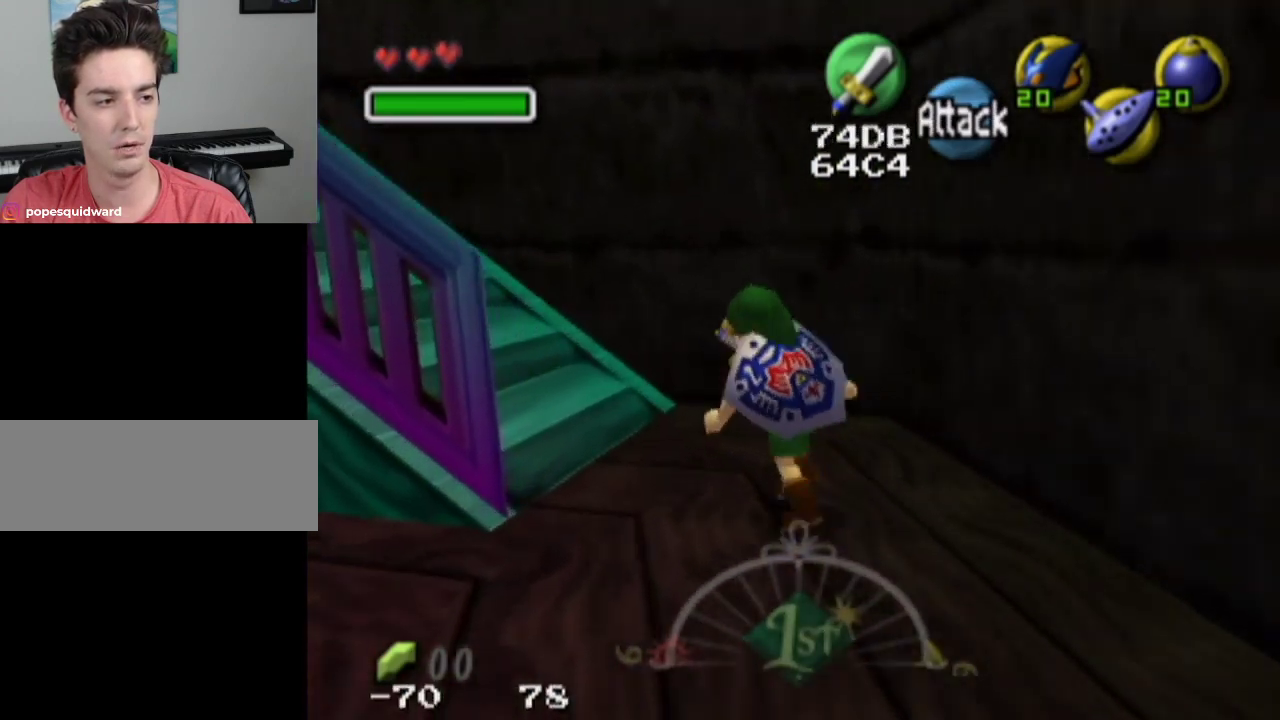
{"dt_ms": 200, "buttons": ["L1"], "left_stick": "up-left", "right_stick": "center", "events": [[167, "L1", "down"]]}
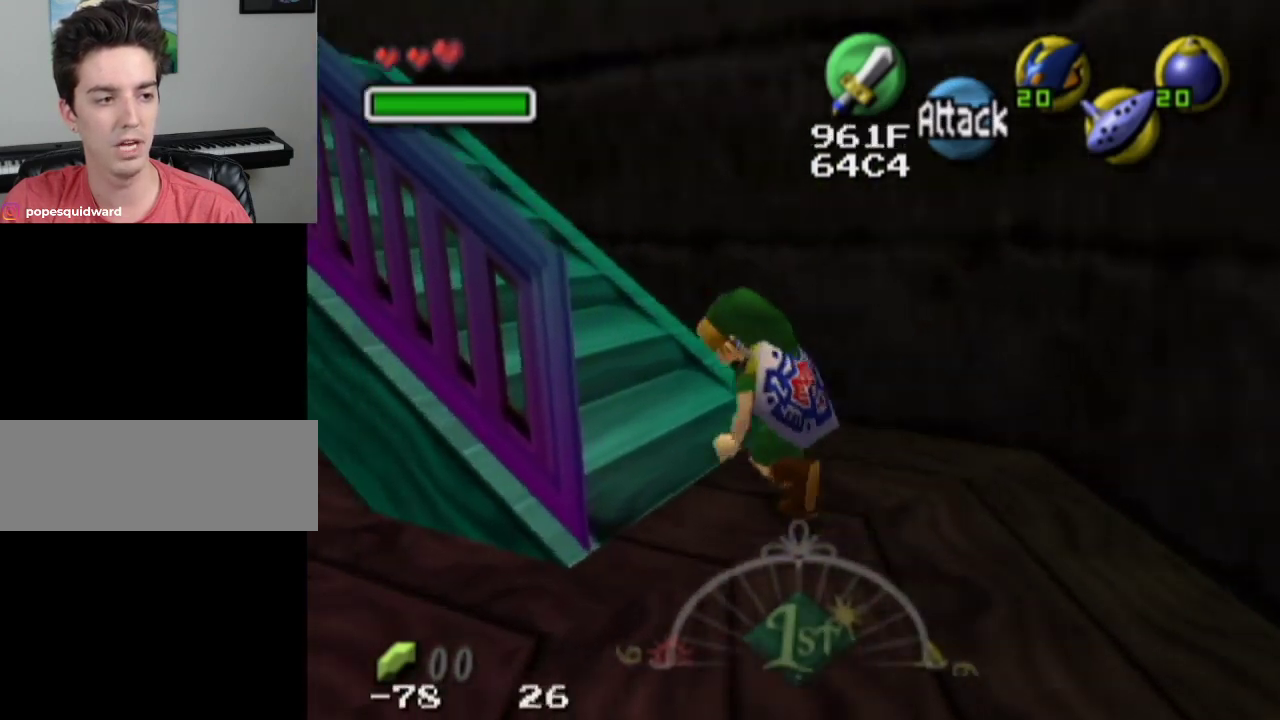
{"dt_ms": 300, "buttons": [], "left_stick": "up", "right_stick": "center", "events": [[200, "L1", "up"], [233, "left_stick", "up"]]}
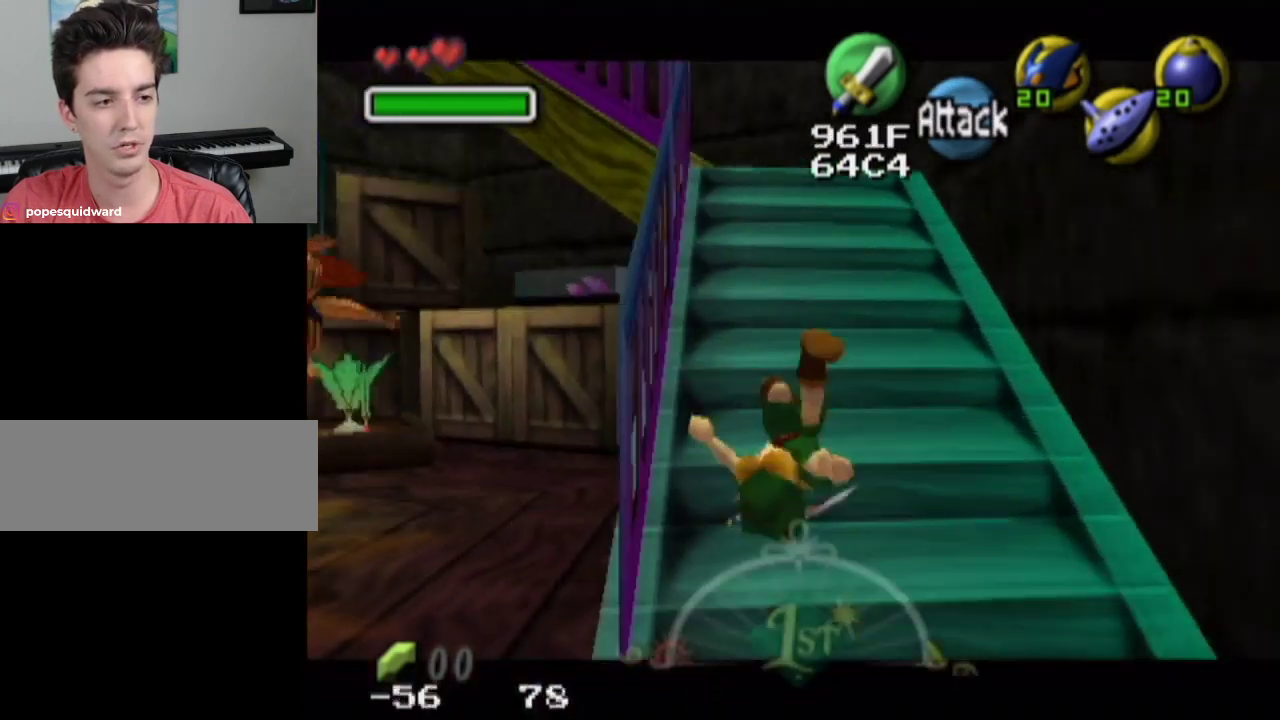
{"dt_ms": 500, "buttons": [], "left_stick": "up", "right_stick": "center", "events": []}
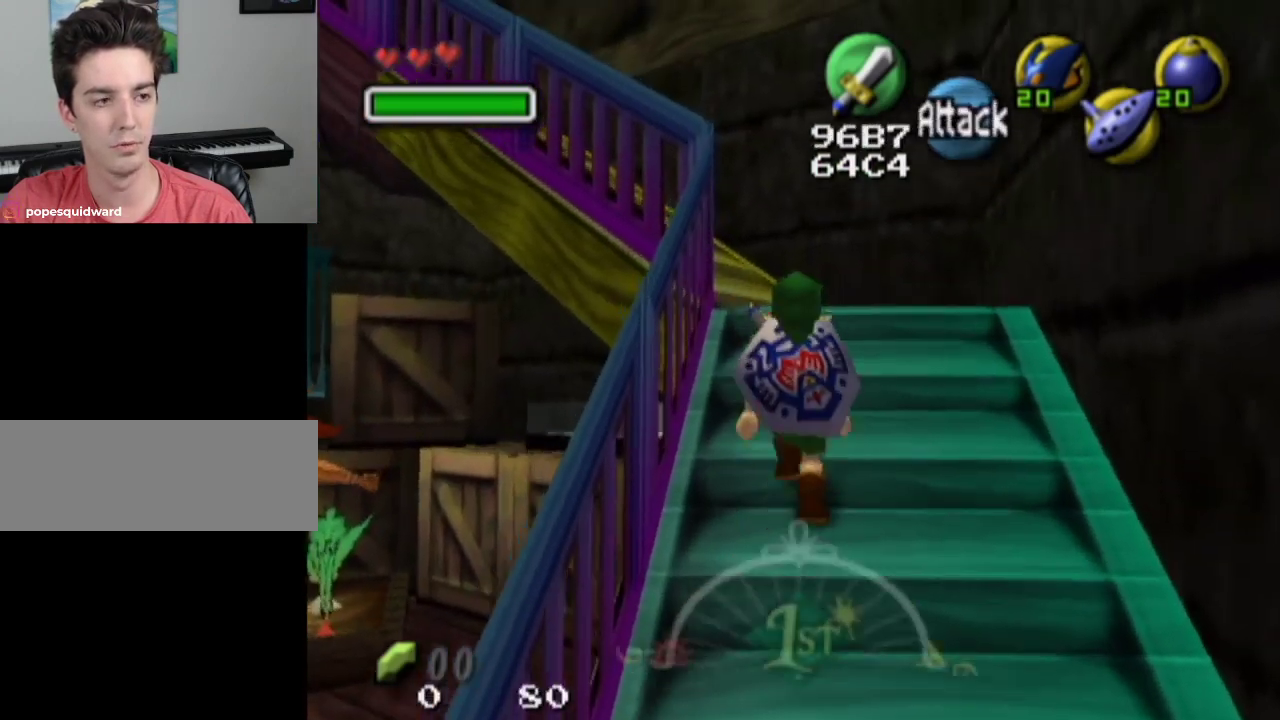
{"dt_ms": 500, "buttons": [], "left_stick": "up-left", "right_stick": "center", "events": [[367, "left_stick", "up-left"]]}
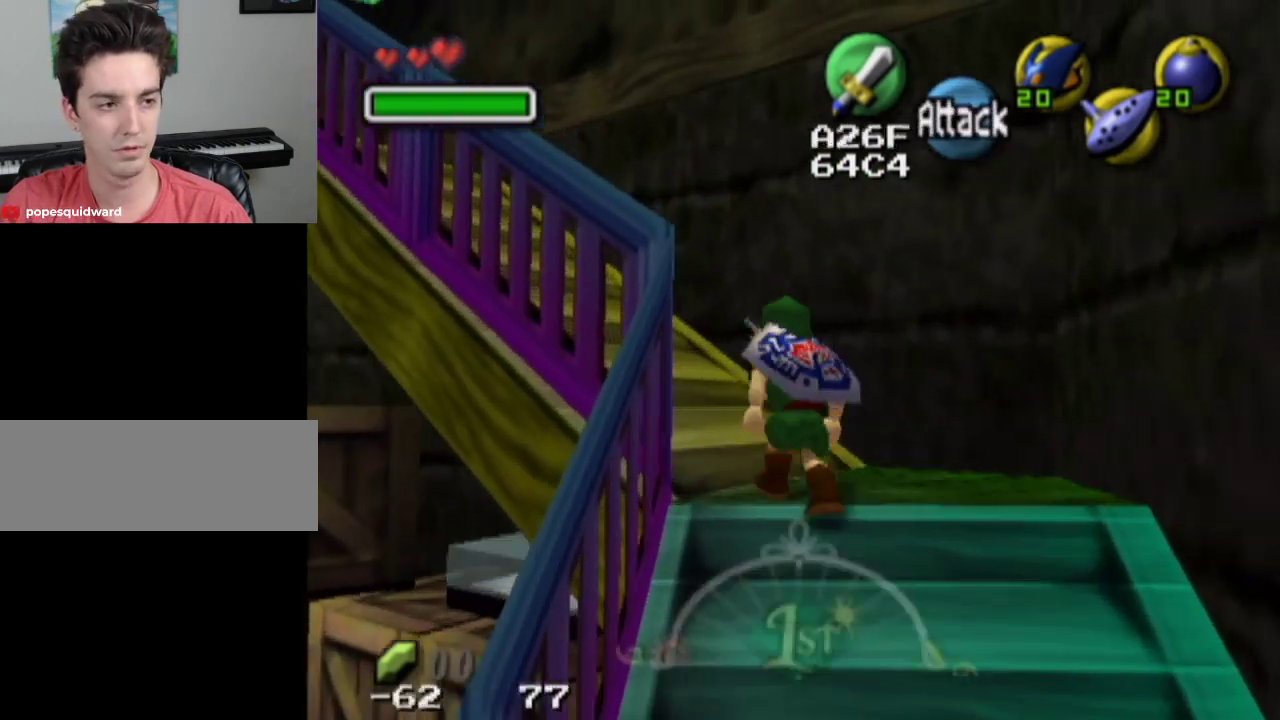
{"dt_ms": 200, "buttons": ["L1"], "left_stick": "up-left", "right_stick": "center", "events": [[133, "L1", "down"]]}
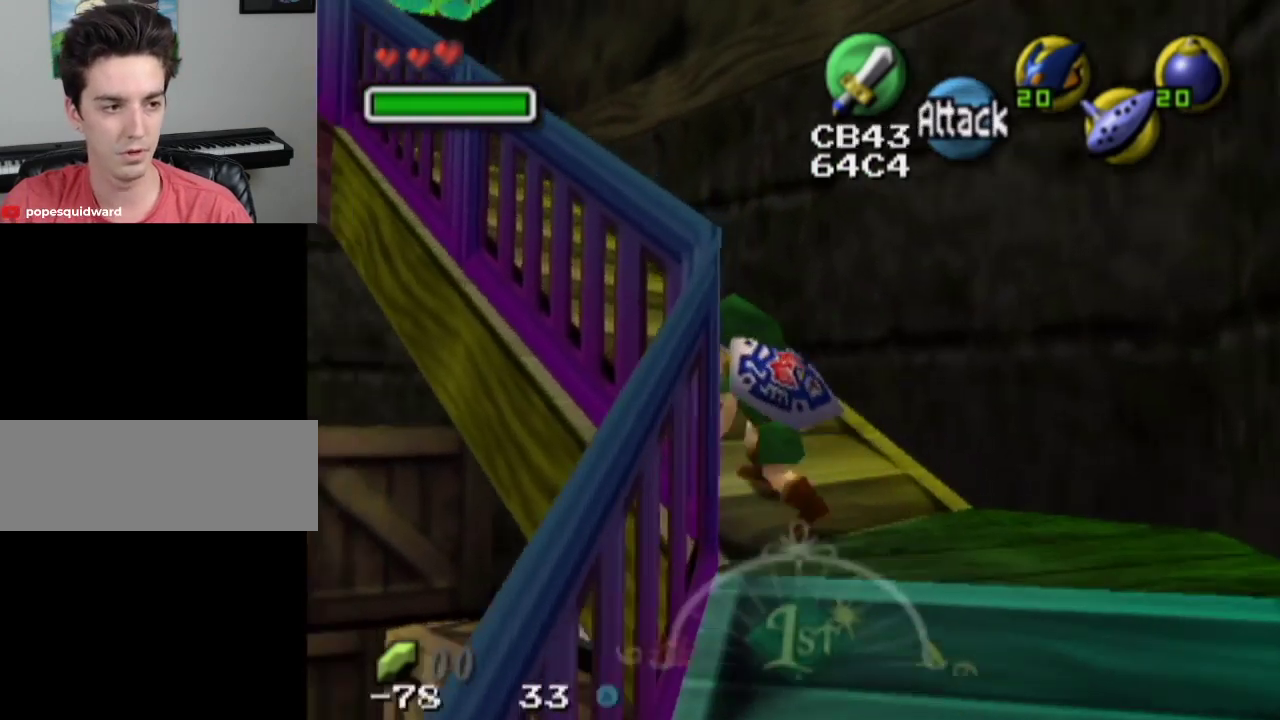
{"dt_ms": 700, "buttons": [], "left_stick": "up", "right_stick": "center", "events": [[133, "L1", "up"], [200, "left_stick", "up"], [600, "CROSS", "down"], [667, "CROSS", "up"]]}